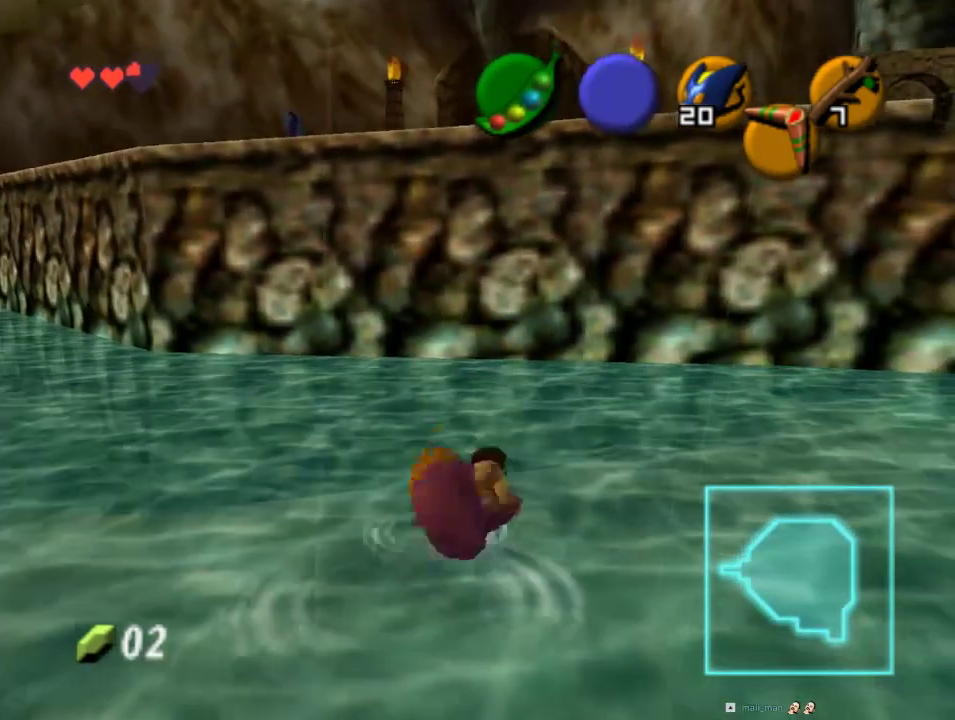
Gameplay with a controller (Nintendo layout); each line is a JSON object with the inputs held at the frame after it (dt_ms = milliseconds from this image to that frame). "events" lists button and stick changes between this image and that frame as [ms after this image, input, new state], when the widget could be followed in between. Not read: L1 L3 R1 R3.
{"dt_ms": 500, "buttons": [], "left_stick": "center", "events": []}
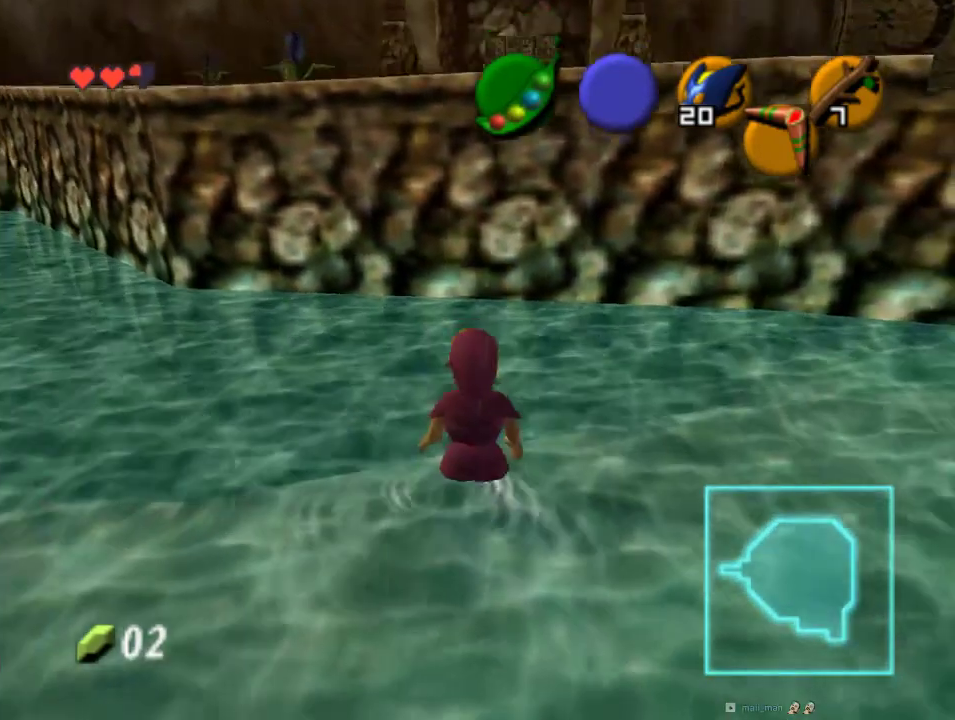
{"dt_ms": 500, "buttons": [], "left_stick": "center", "events": []}
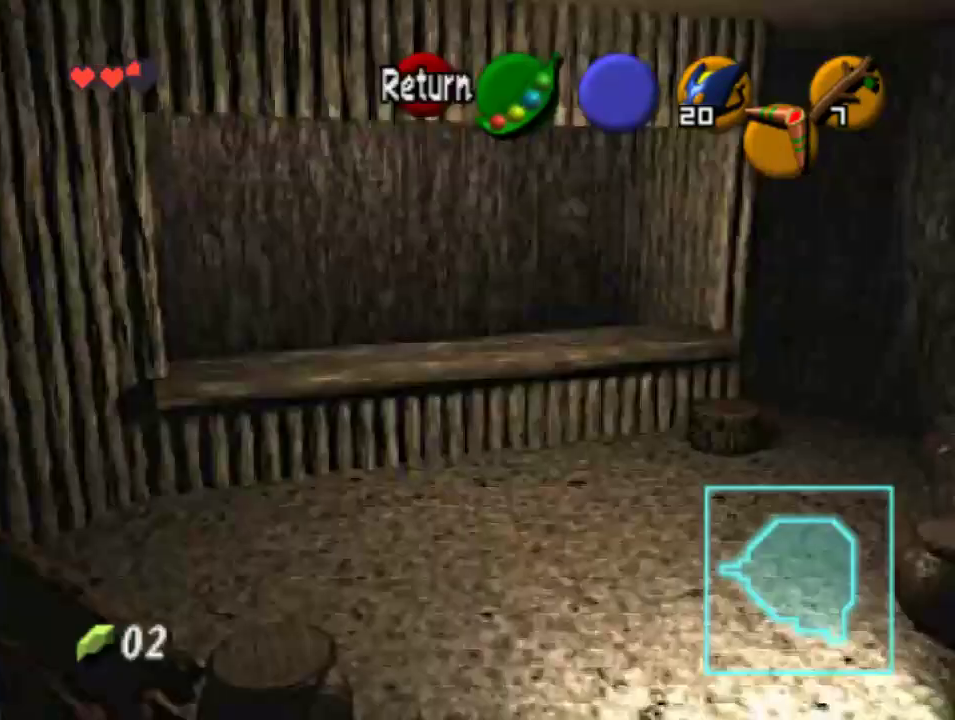
{"dt_ms": 500, "buttons": [], "left_stick": "up", "events": [[167, "left_stick", "up"]]}
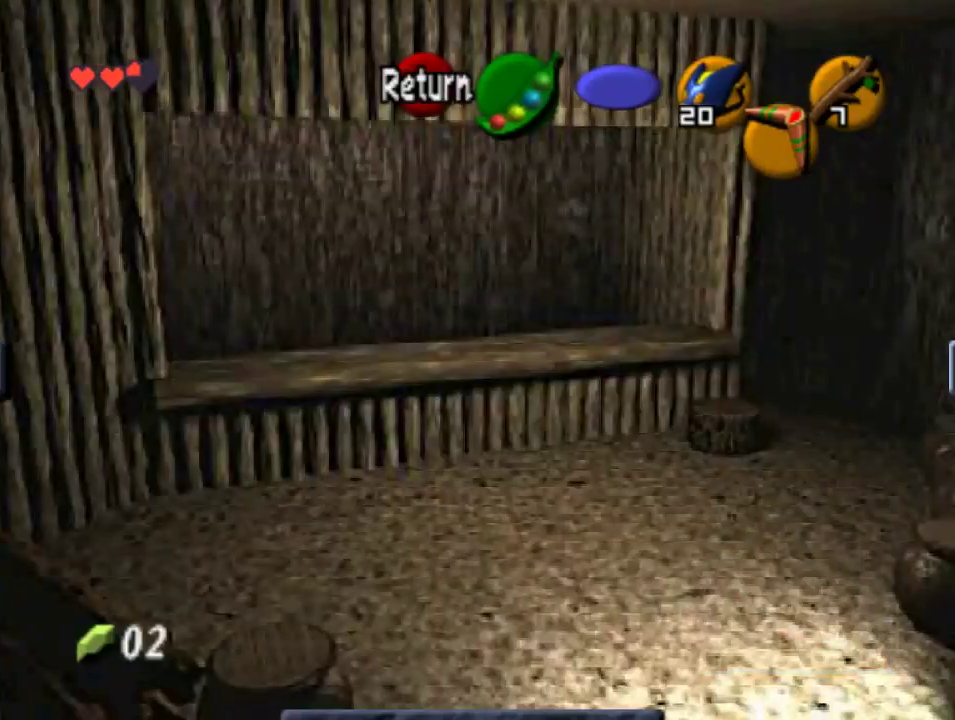
{"dt_ms": 500, "buttons": [], "left_stick": "up", "events": []}
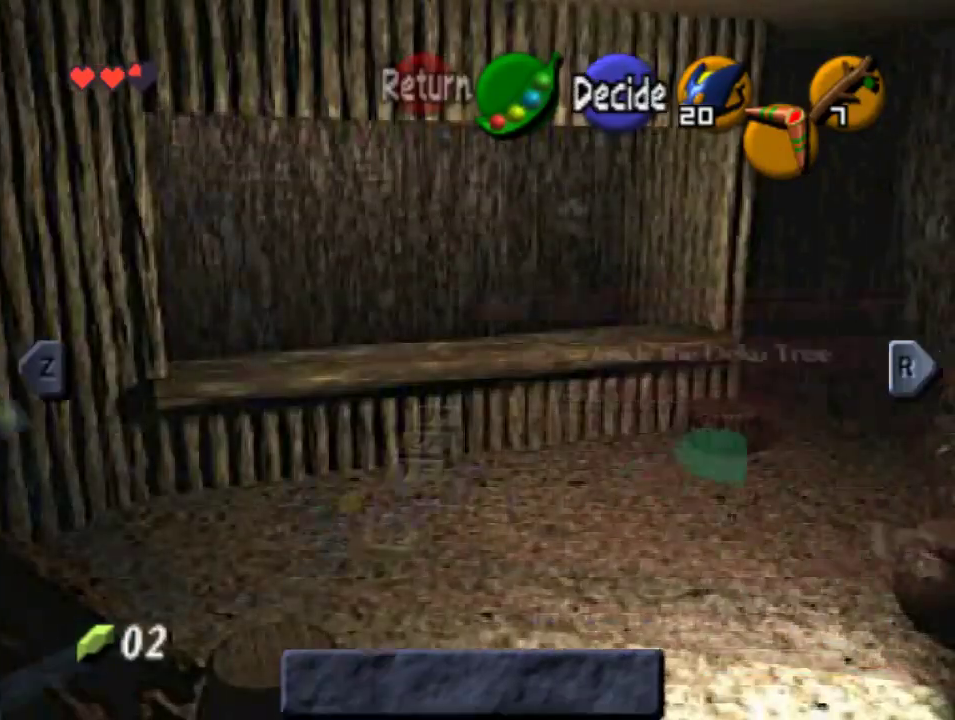
{"dt_ms": 1000, "buttons": ["A"], "left_stick": "up", "events": [[500, "START", "down"], [600, "START", "up"], [1000, "A", "down"]]}
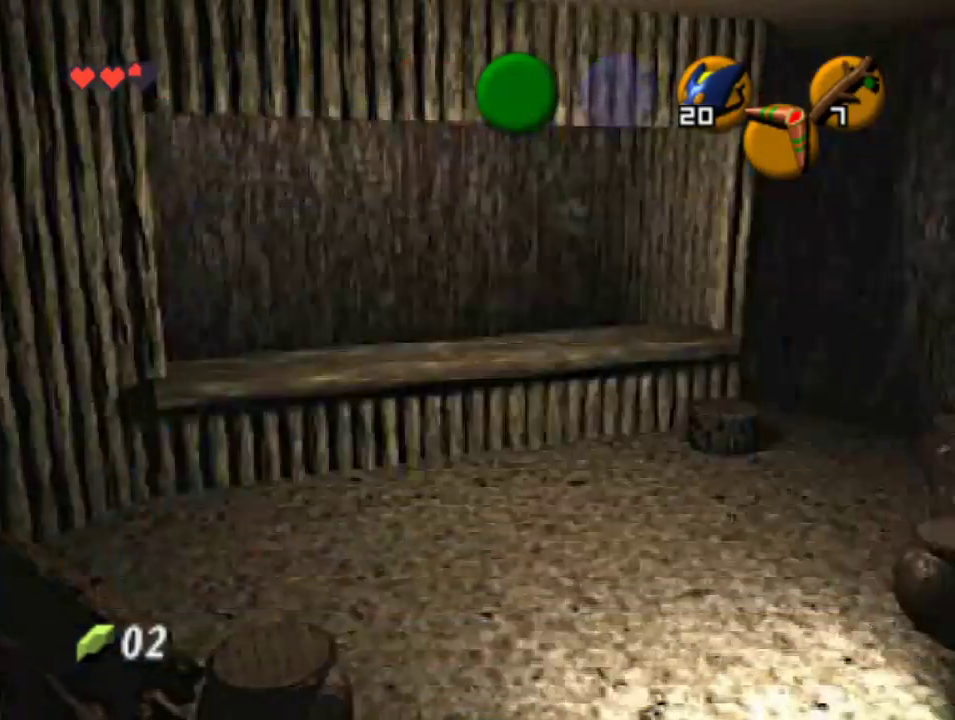
{"dt_ms": 500, "buttons": ["A"], "left_stick": "up", "events": [[33, "A", "up"], [267, "A", "down"], [333, "A", "up"], [367, "A", "down"], [433, "A", "up"], [467, "A", "down"]]}
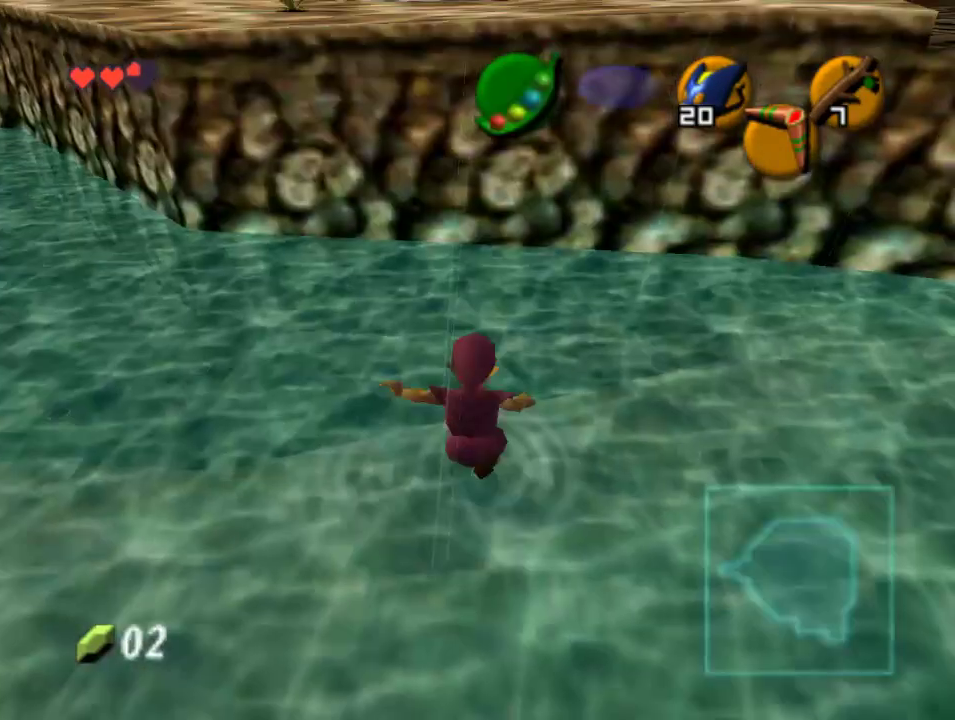
{"dt_ms": 500, "buttons": [], "left_stick": "up-right", "events": [[33, "A", "up"], [100, "A", "down"], [167, "A", "up"], [500, "left_stick", "up-right"]]}
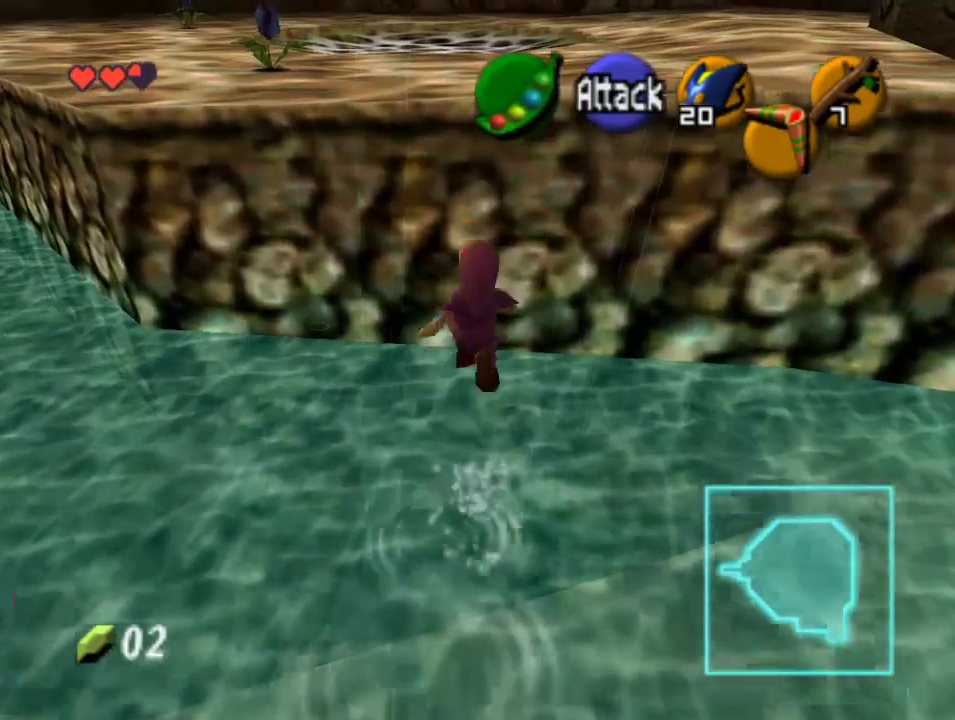
{"dt_ms": 500, "buttons": [], "left_stick": "up", "events": [[233, "left_stick", "up"]]}
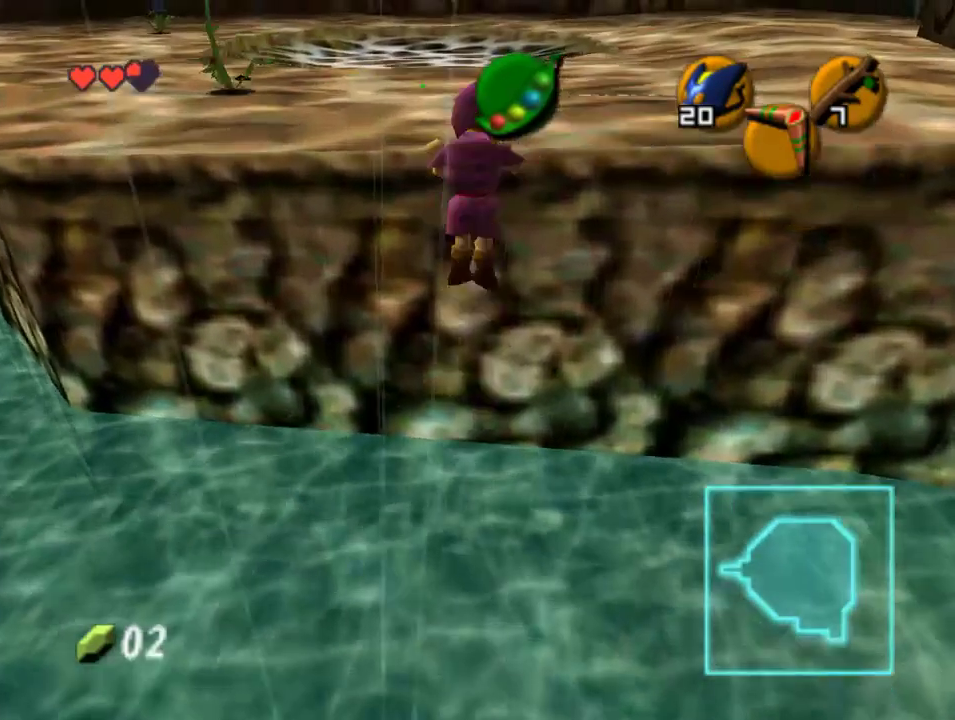
{"dt_ms": 500, "buttons": [], "left_stick": "up-right", "events": [[133, "left_stick", "up-right"]]}
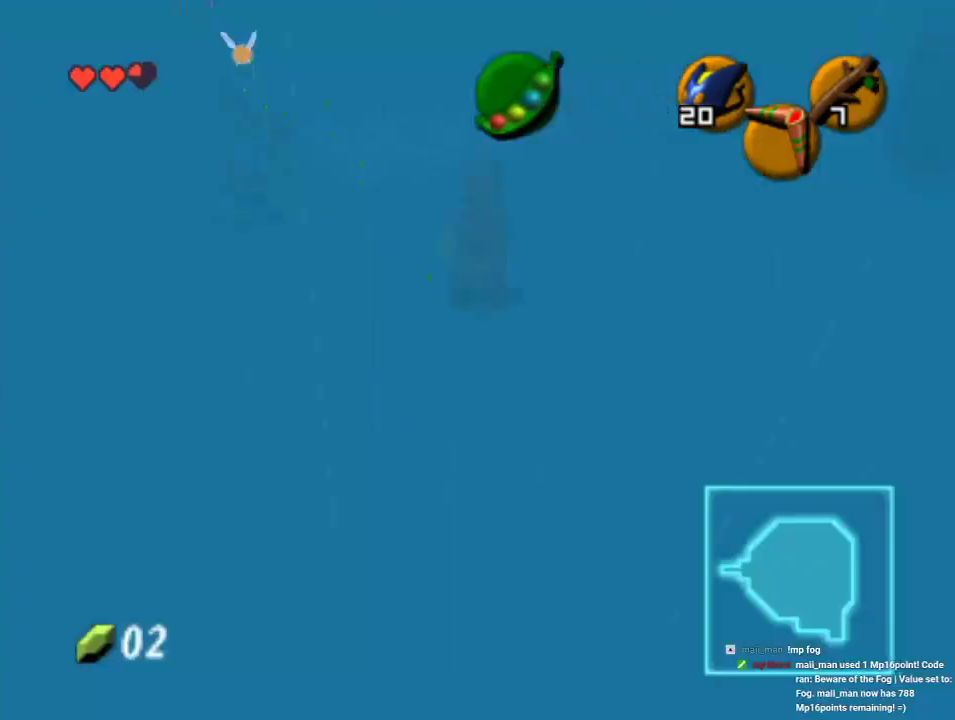
{"dt_ms": 500, "buttons": ["A"], "left_stick": "up-right", "events": [[400, "A", "down"]]}
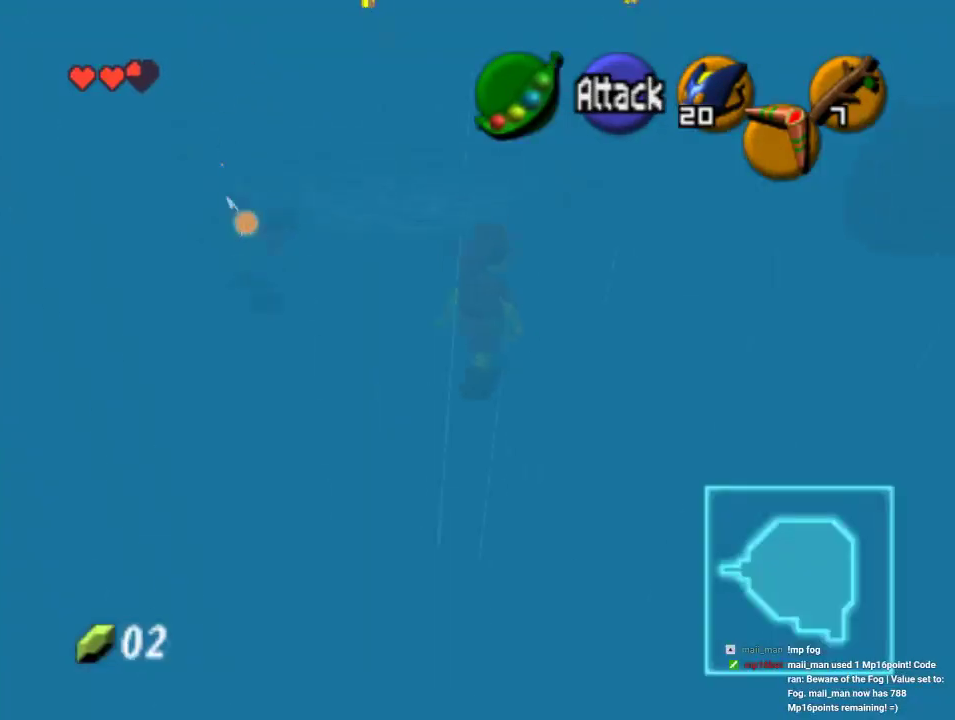
{"dt_ms": 500, "buttons": [], "left_stick": "up-right", "events": [[200, "A", "up"]]}
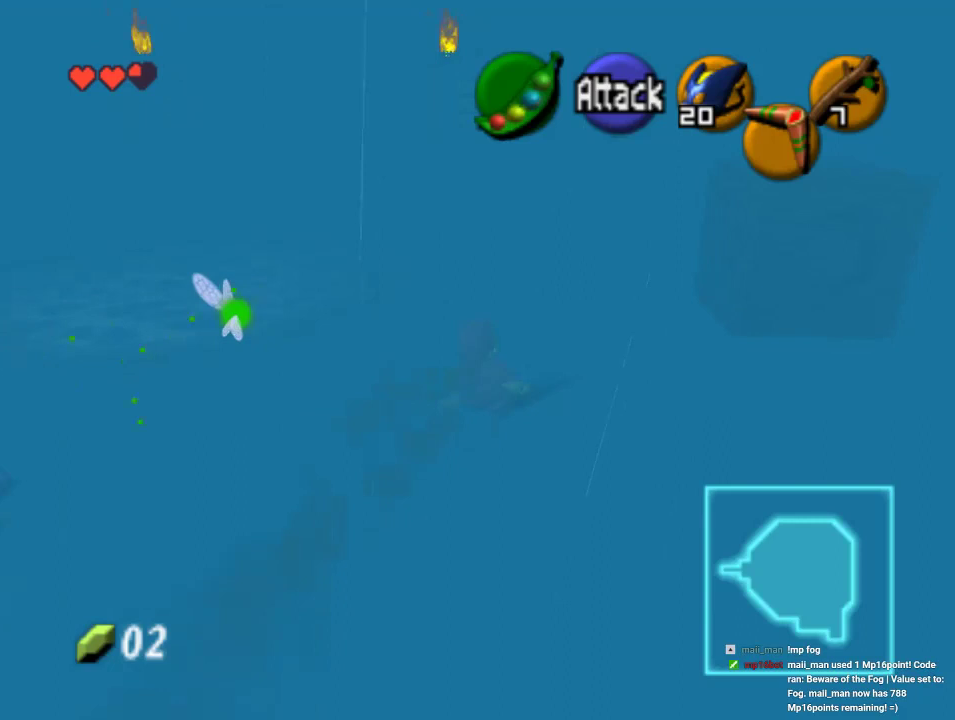
{"dt_ms": 500, "buttons": [], "left_stick": "up-right", "events": [[300, "left_stick", "up"], [400, "left_stick", "up-right"]]}
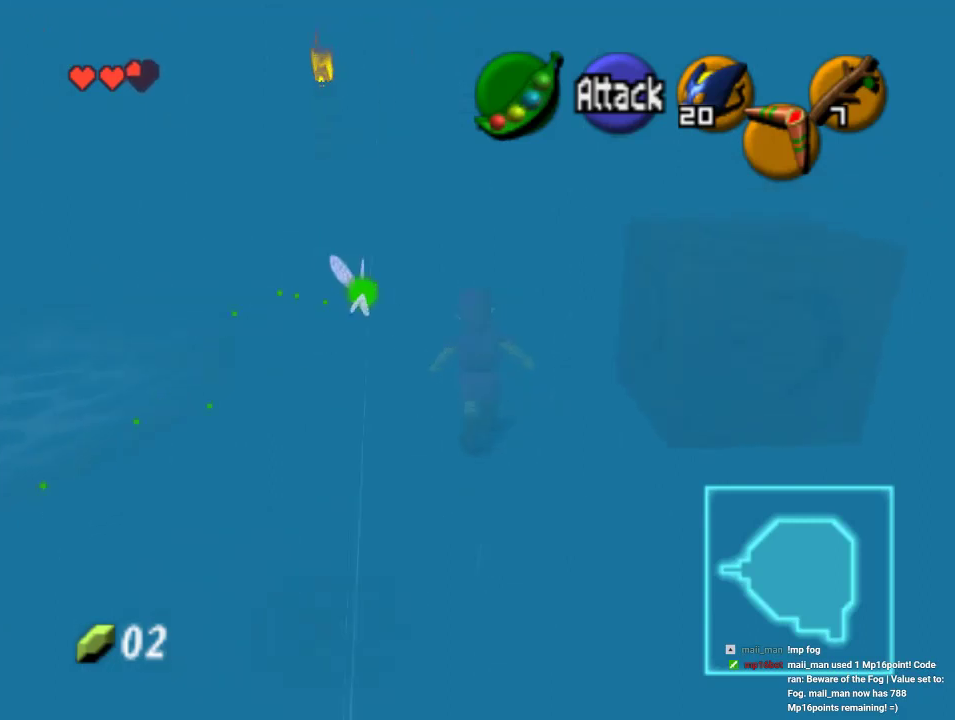
{"dt_ms": 500, "buttons": [], "left_stick": "down-right", "events": [[367, "left_stick", "down-right"]]}